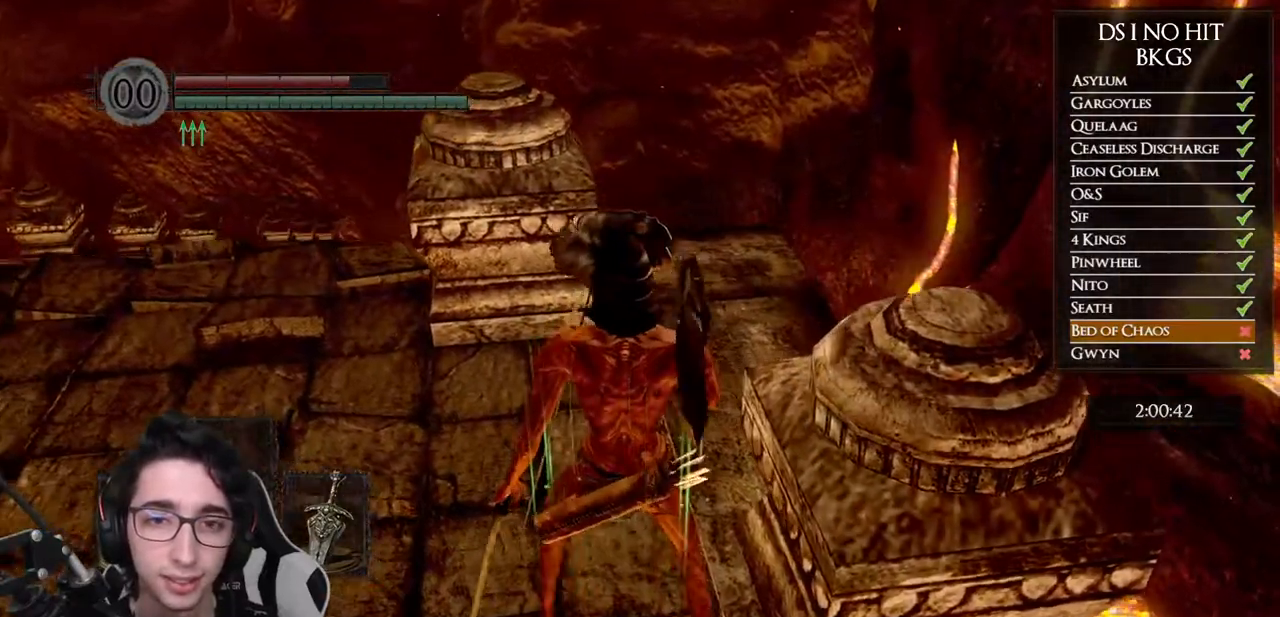
Gameplay with a controller (Xbox layout); each line is a JSON object with the inputs held at the frame after it. "events" lists button and stick changes between this image and that frame as [ms after this image, input, new state], when the widget could be followed in between.
{"buttons": [], "left_stick": "up-right", "right_stick": "center", "events": [[67, "L1", "up"], [117, "left_stick", "center"], [300, "left_stick", "up-right"], [300, "right_stick", "down-left"], [450, "right_stick", "center"]]}
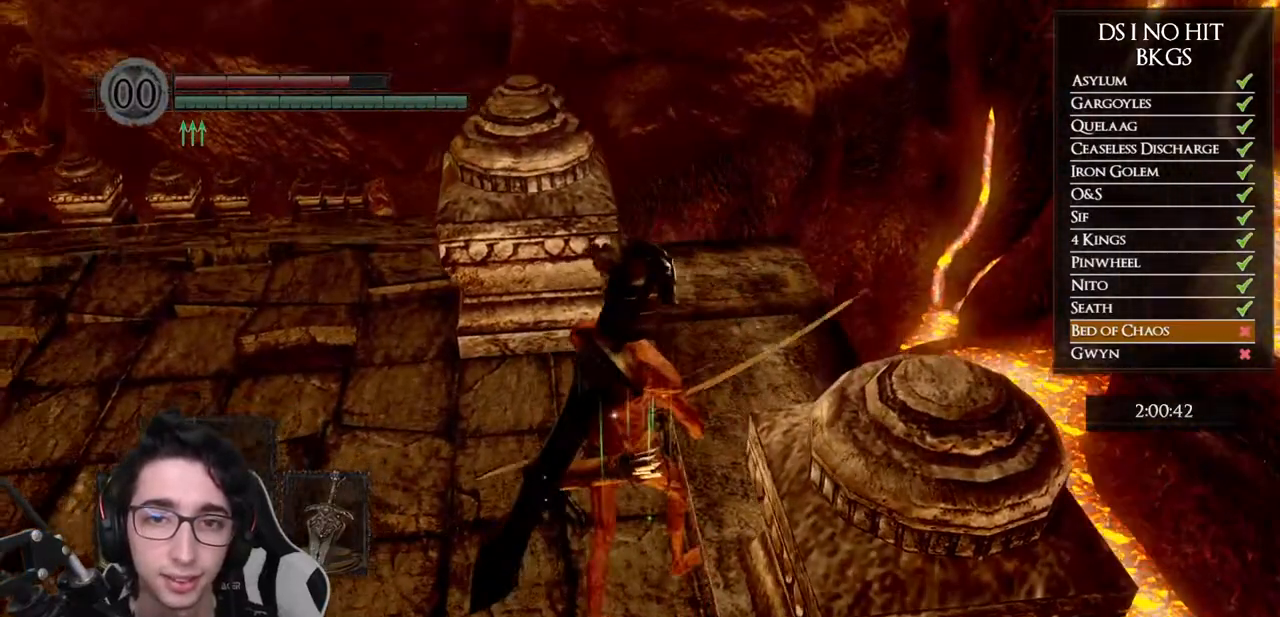
{"buttons": [], "left_stick": "up-right", "right_stick": "center", "events": [[317, "right_stick", "down-left"], [433, "right_stick", "center"]]}
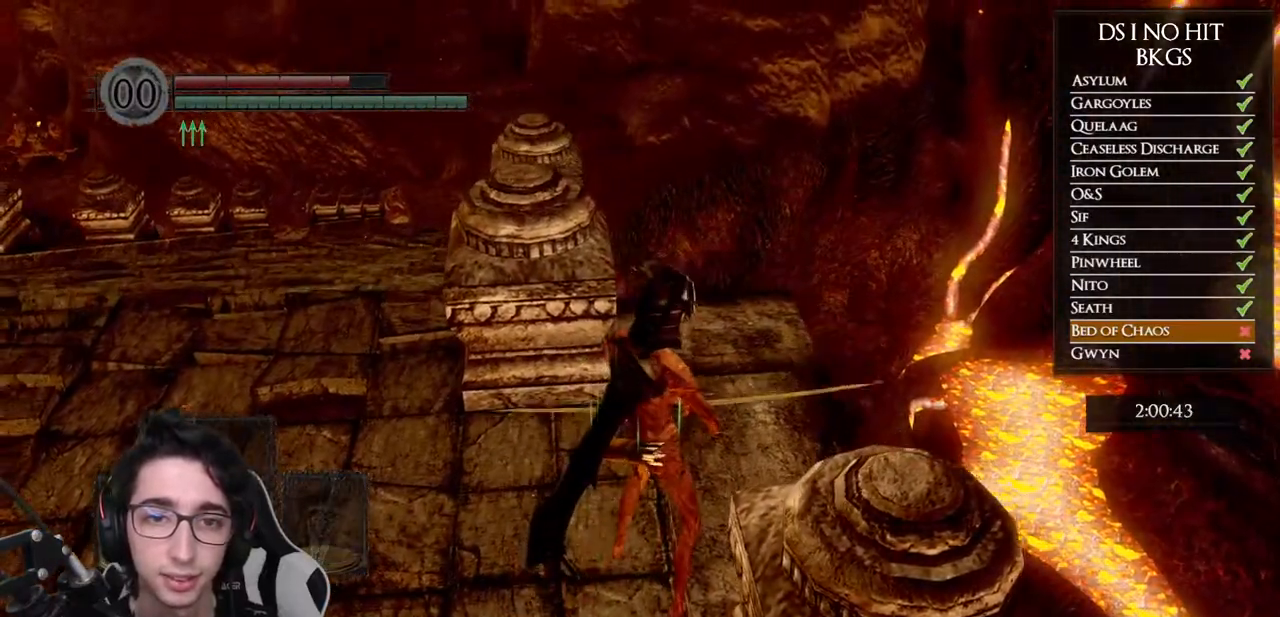
{"buttons": [], "left_stick": "right", "right_stick": "center", "events": [[200, "left_stick", "right"]]}
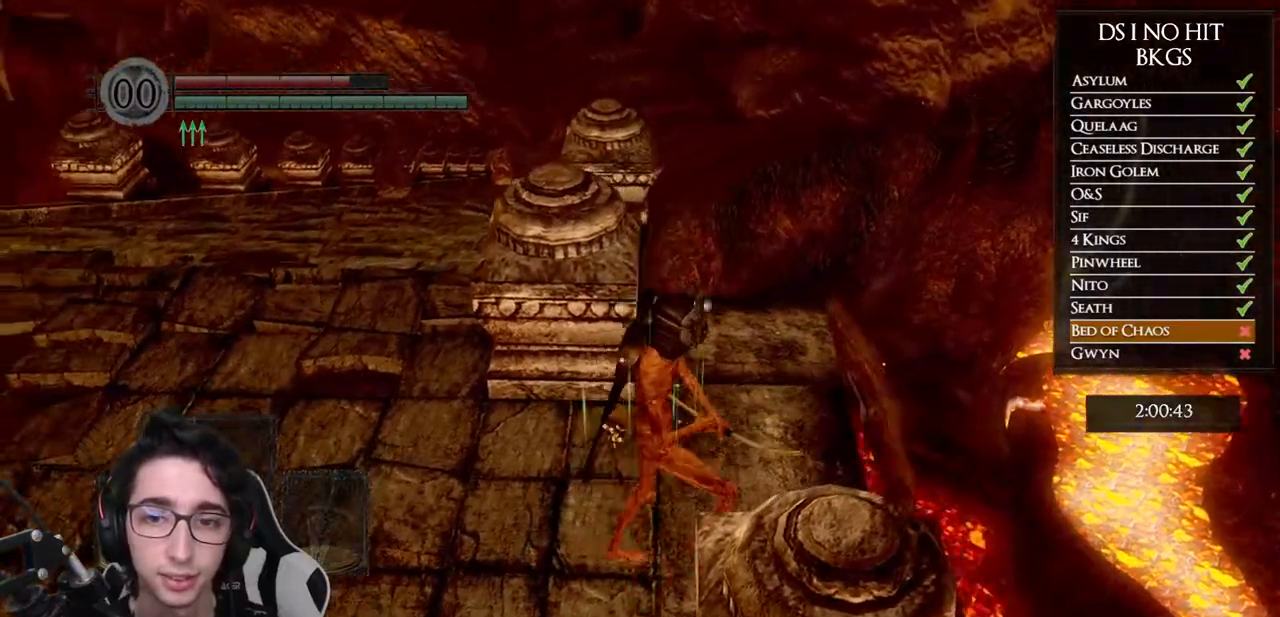
{"buttons": [], "left_stick": "center", "right_stick": "left", "events": [[67, "left_stick", "center"], [283, "right_stick", "left"]]}
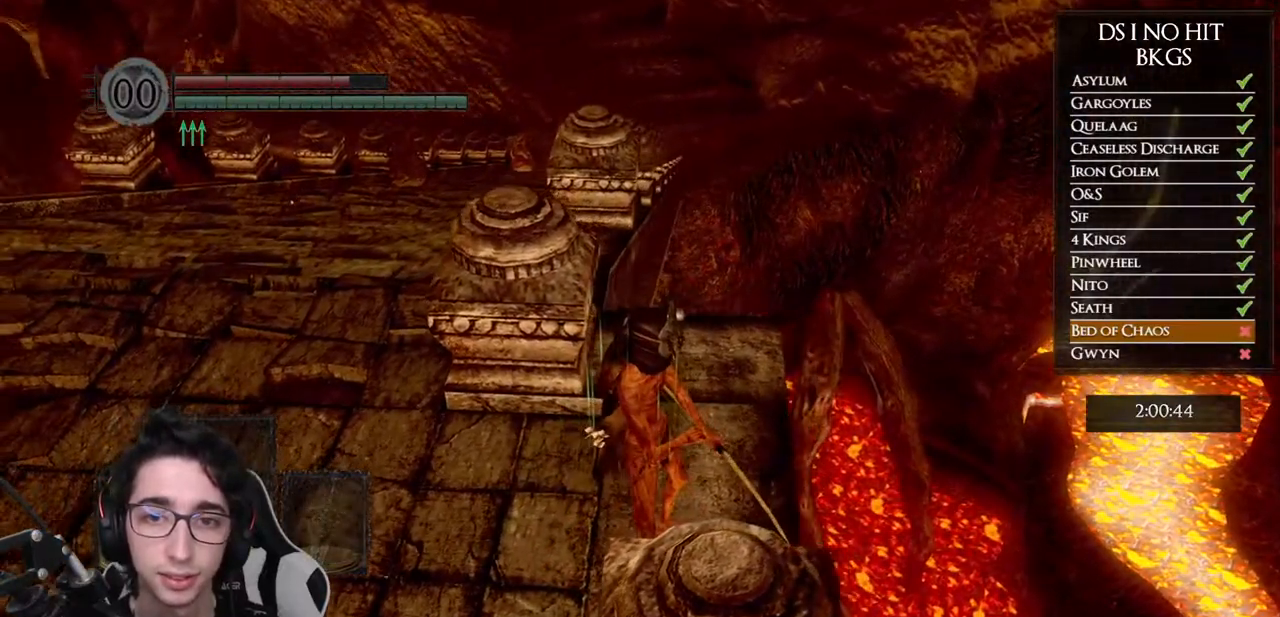
{"buttons": [], "left_stick": "center", "right_stick": "center", "events": [[50, "right_stick", "center"], [167, "left_stick", "right"], [283, "left_stick", "center"]]}
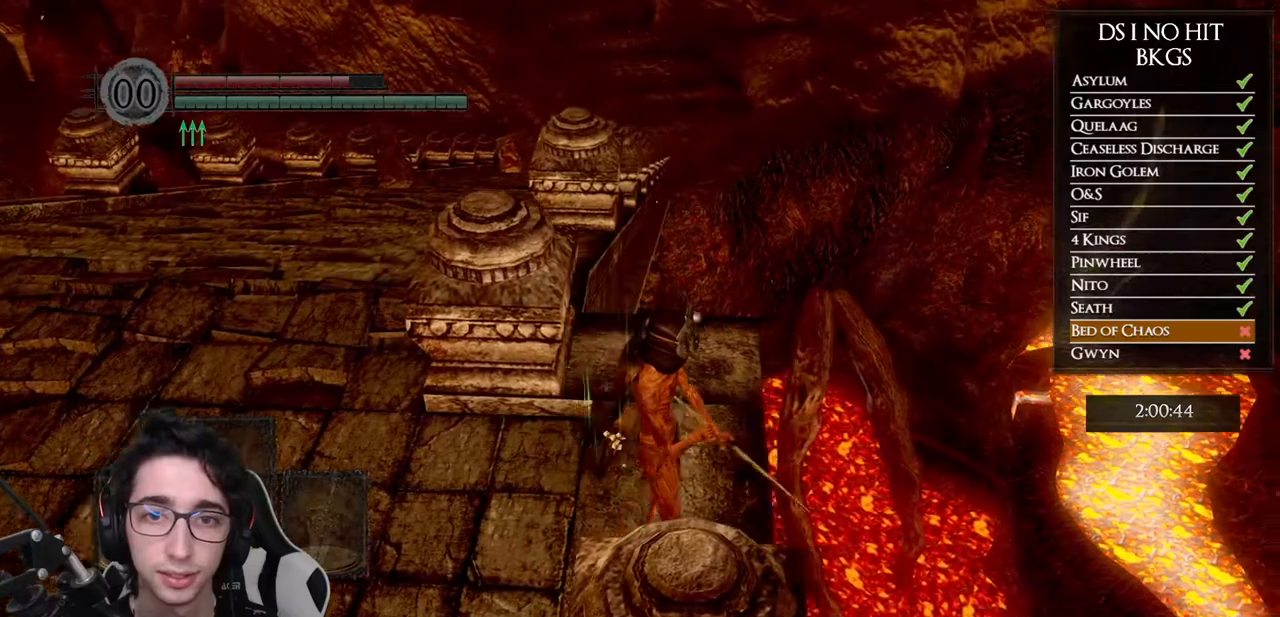
{"buttons": [], "left_stick": "center", "right_stick": "up-left", "events": [[500, "right_stick", "up-left"]]}
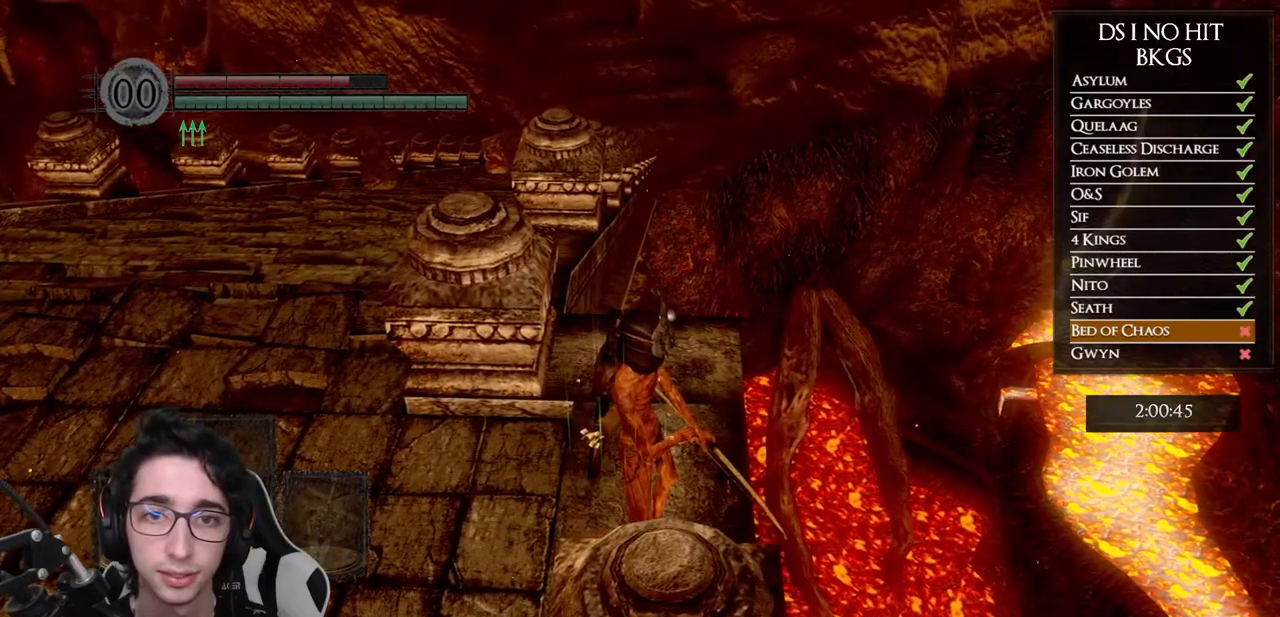
{"buttons": ["L1"], "left_stick": "center", "right_stick": "up", "events": [[67, "right_stick", "up"], [483, "L1", "down"]]}
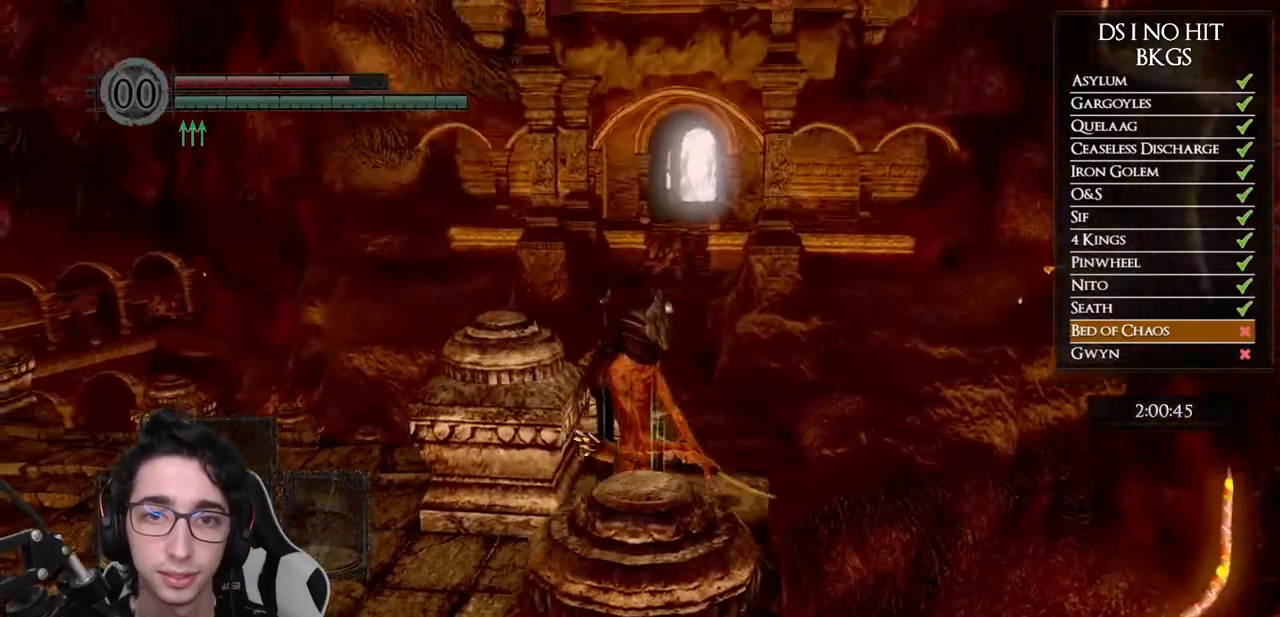
{"buttons": ["R1", "DPAD_UP"], "left_stick": "center", "right_stick": "center", "events": [[50, "right_stick", "center"], [100, "L1", "up"], [100, "R1", "down"], [167, "right_stick", "down-right"], [383, "DPAD_UP", "down"], [383, "right_stick", "center"]]}
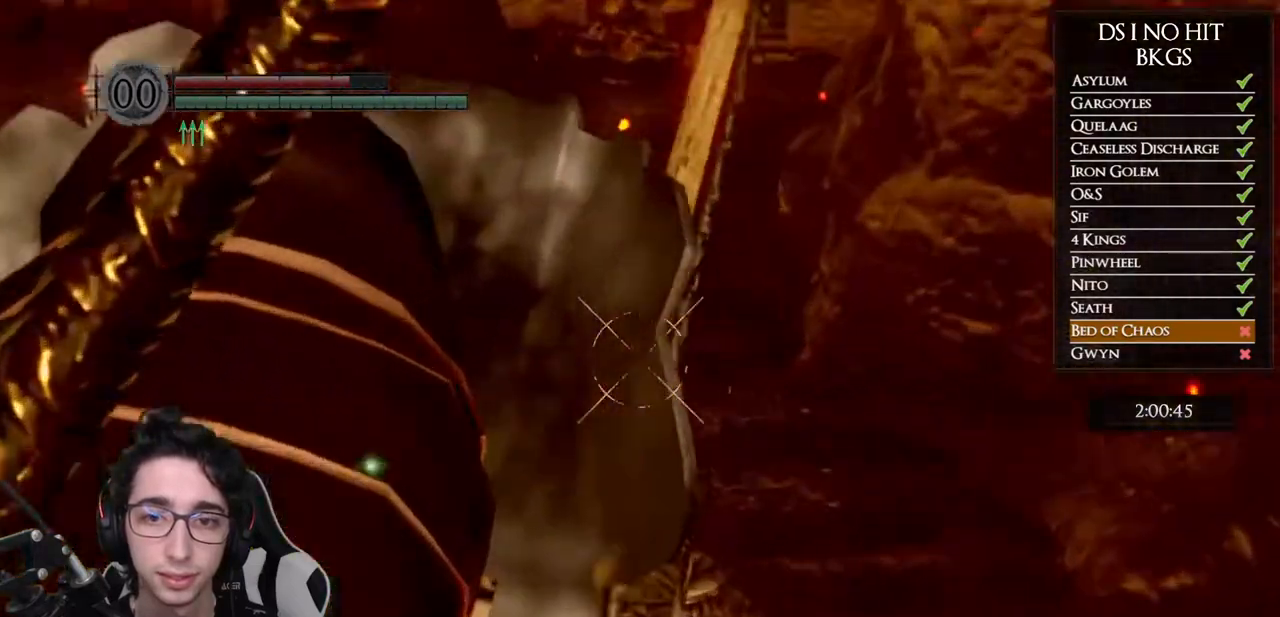
{"buttons": ["R1"], "left_stick": "center", "right_stick": "up", "events": [[17, "right_stick", "up-right"], [33, "DPAD_UP", "up"], [117, "right_stick", "up"], [350, "right_stick", "center"], [483, "right_stick", "up"]]}
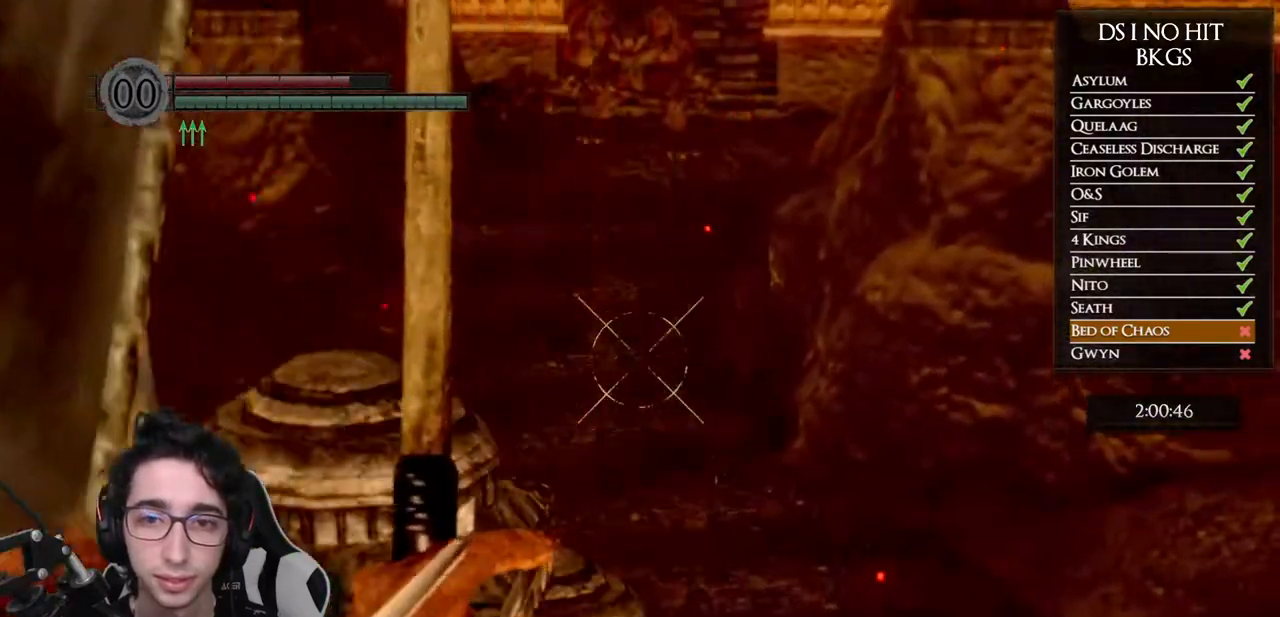
{"buttons": ["R1"], "left_stick": "center", "right_stick": "center", "events": [[117, "DPAD_UP", "down"], [300, "DPAD_UP", "up"], [483, "right_stick", "center"]]}
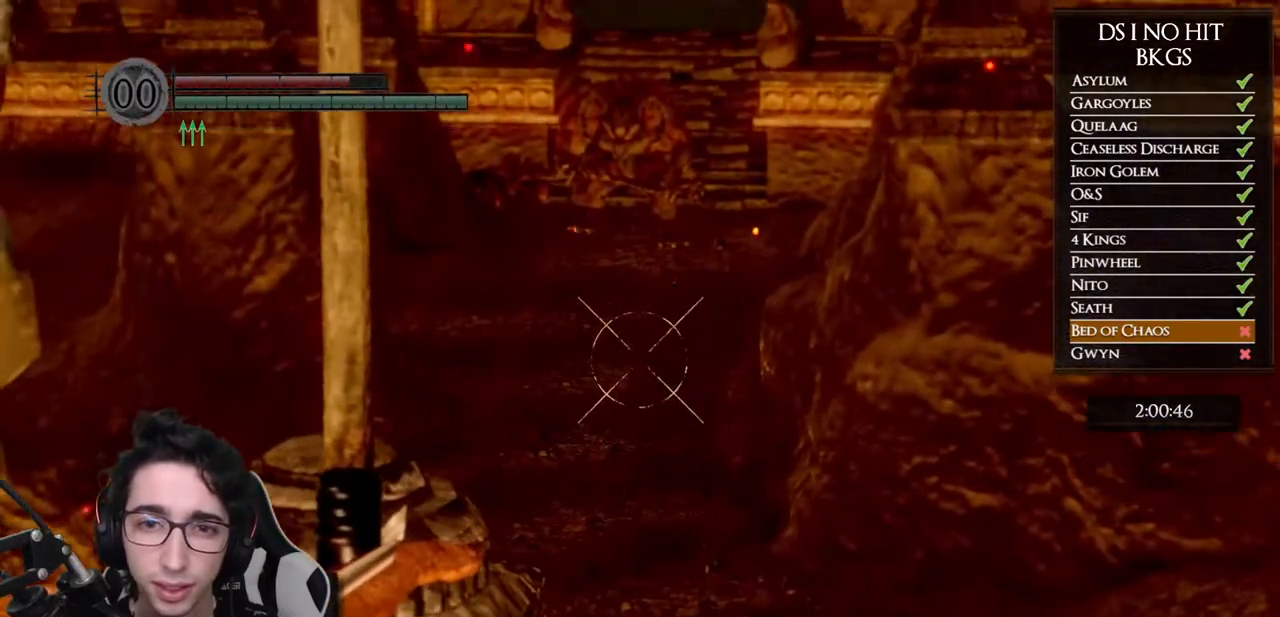
{"buttons": ["R1"], "left_stick": "center", "right_stick": "down", "events": [[250, "right_stick", "down-right"], [367, "right_stick", "center"], [483, "right_stick", "down"]]}
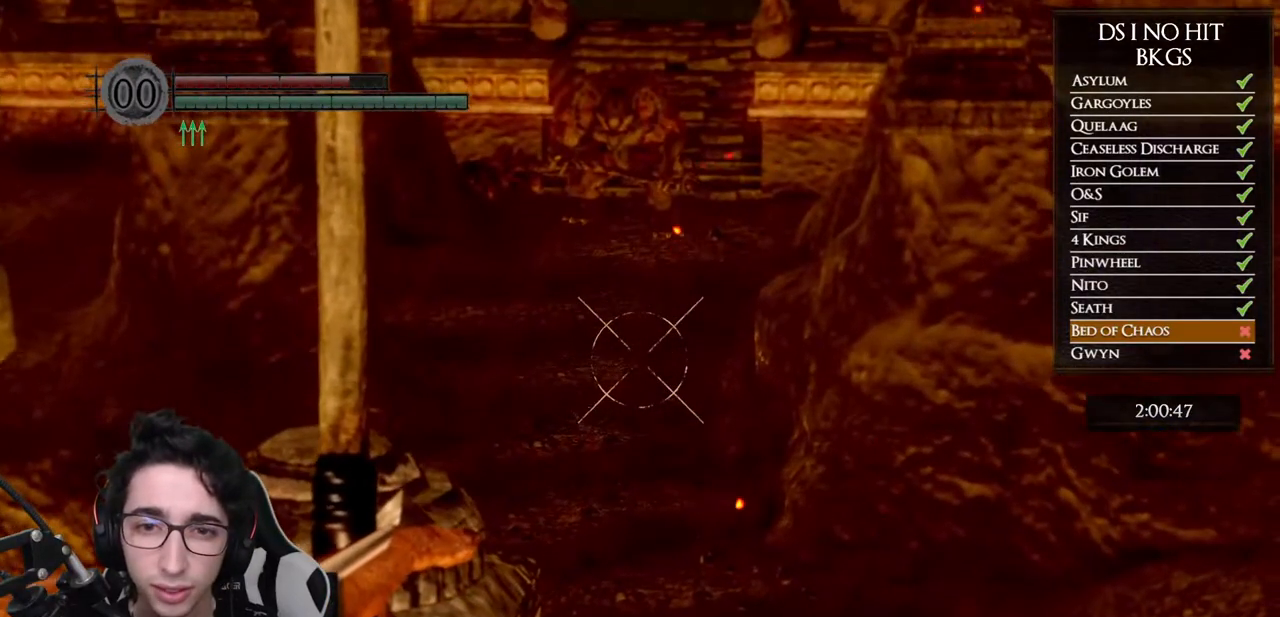
{"buttons": ["R1"], "left_stick": "center", "right_stick": "center", "events": [[183, "right_stick", "center"], [283, "right_stick", "down"], [417, "right_stick", "center"]]}
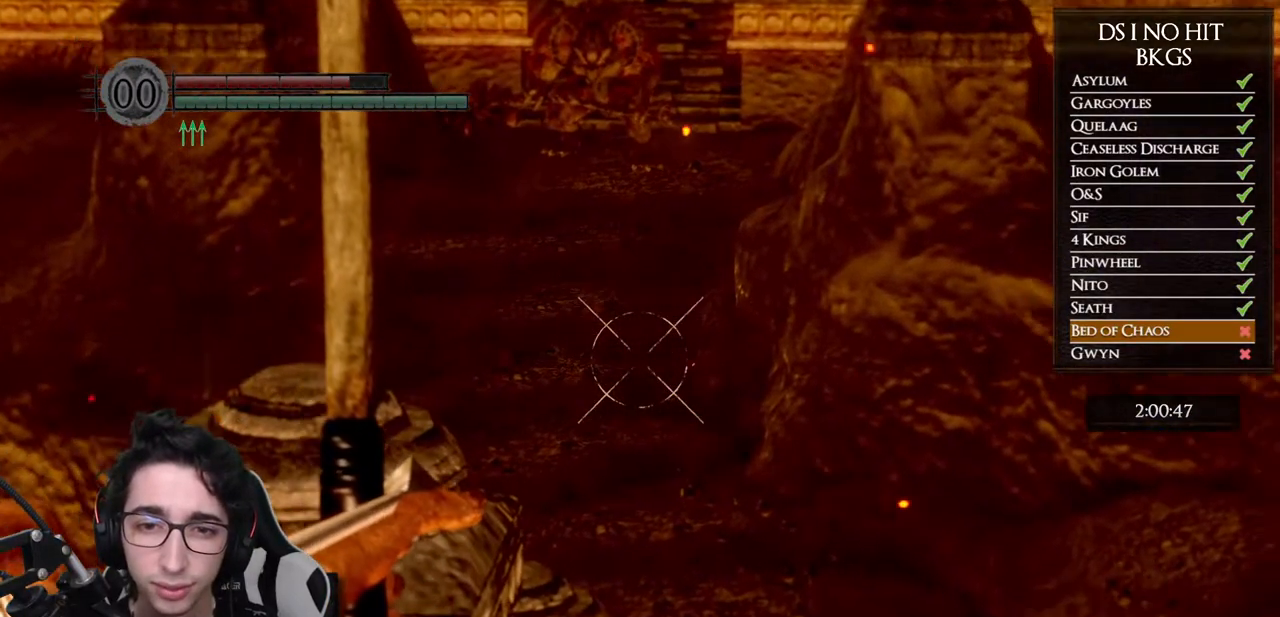
{"buttons": [], "left_stick": "center", "right_stick": "center", "events": [[67, "right_stick", "up"], [133, "right_stick", "center"], [317, "right_stick", "down"], [417, "R1", "up"], [417, "right_stick", "center"]]}
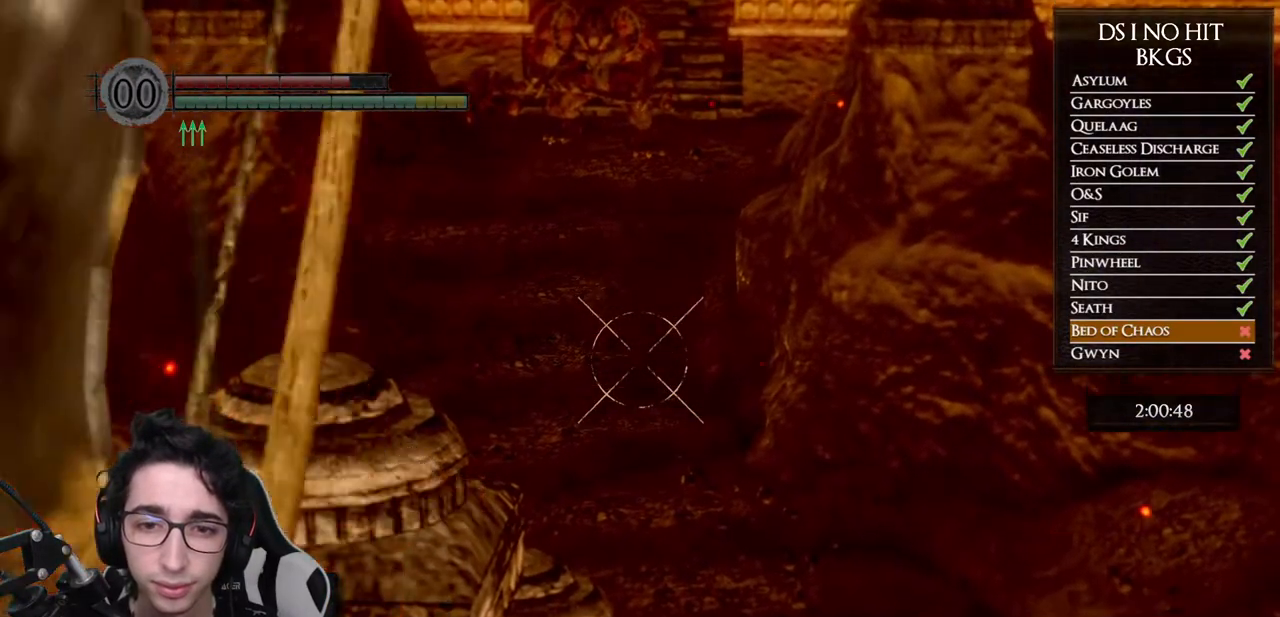
{"buttons": [], "left_stick": "center", "right_stick": "center", "events": []}
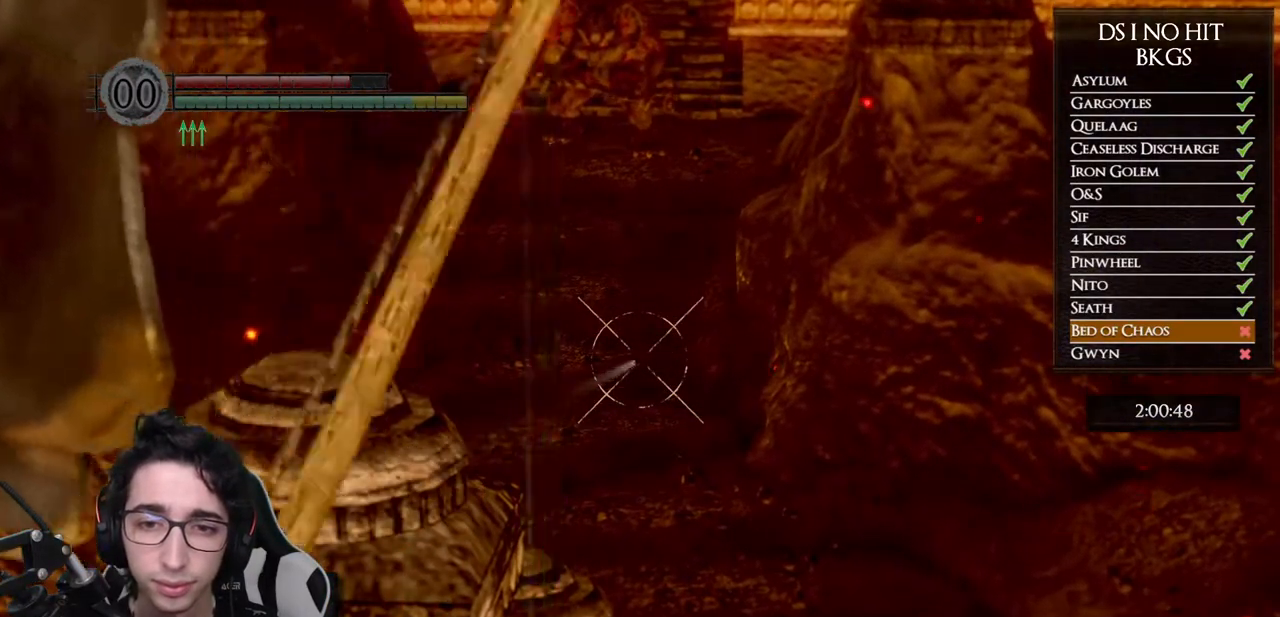
{"buttons": [], "left_stick": "center", "right_stick": "center", "events": []}
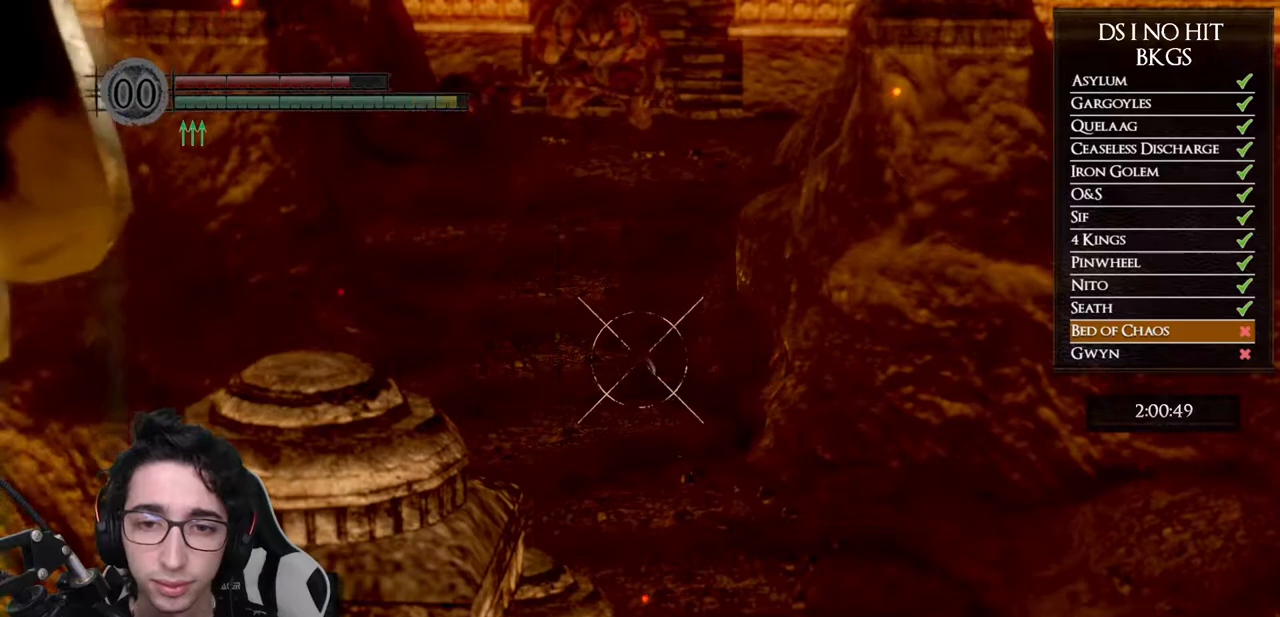
{"buttons": ["R1"], "left_stick": "center", "right_stick": "up", "events": [[150, "R1", "down"], [183, "right_stick", "up"]]}
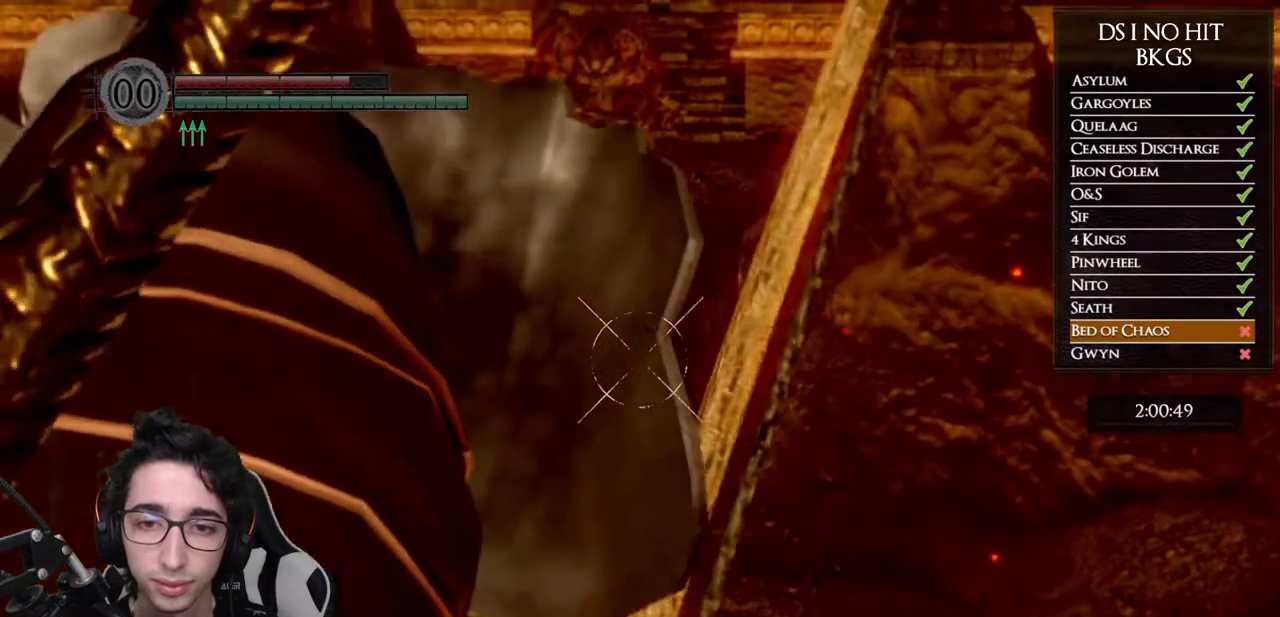
{"buttons": ["R1"], "left_stick": "center", "right_stick": "up", "events": [[367, "right_stick", "center"], [483, "right_stick", "up"]]}
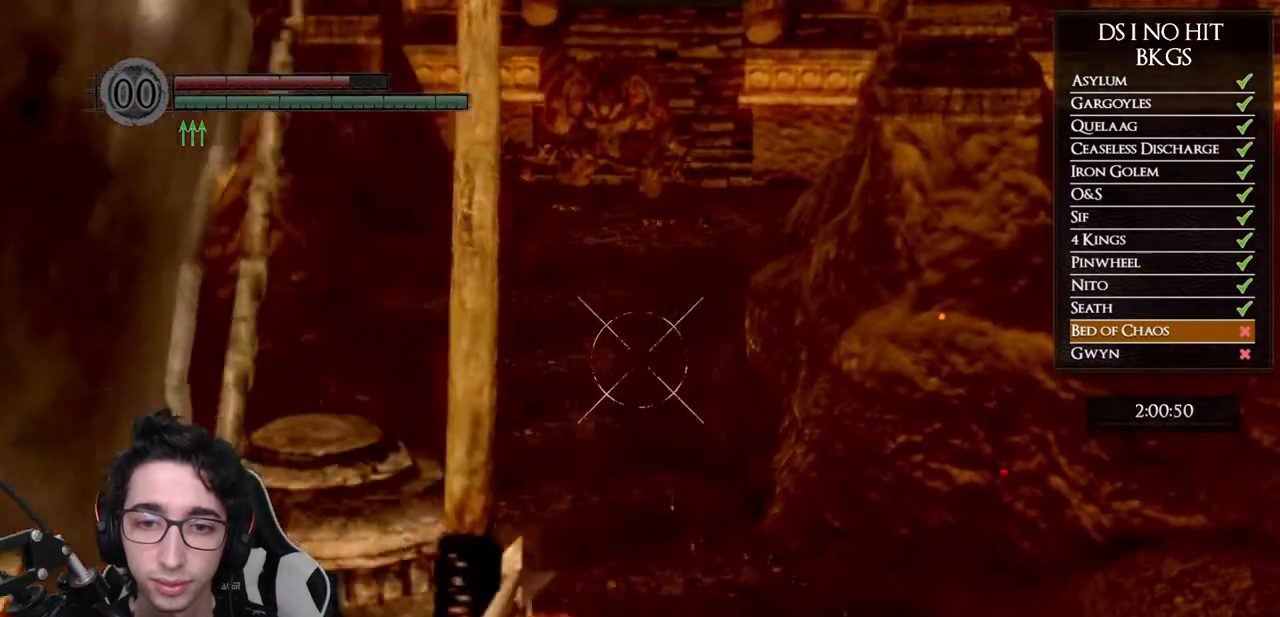
{"buttons": ["R1"], "left_stick": "center", "right_stick": "center", "events": [[300, "right_stick", "center"]]}
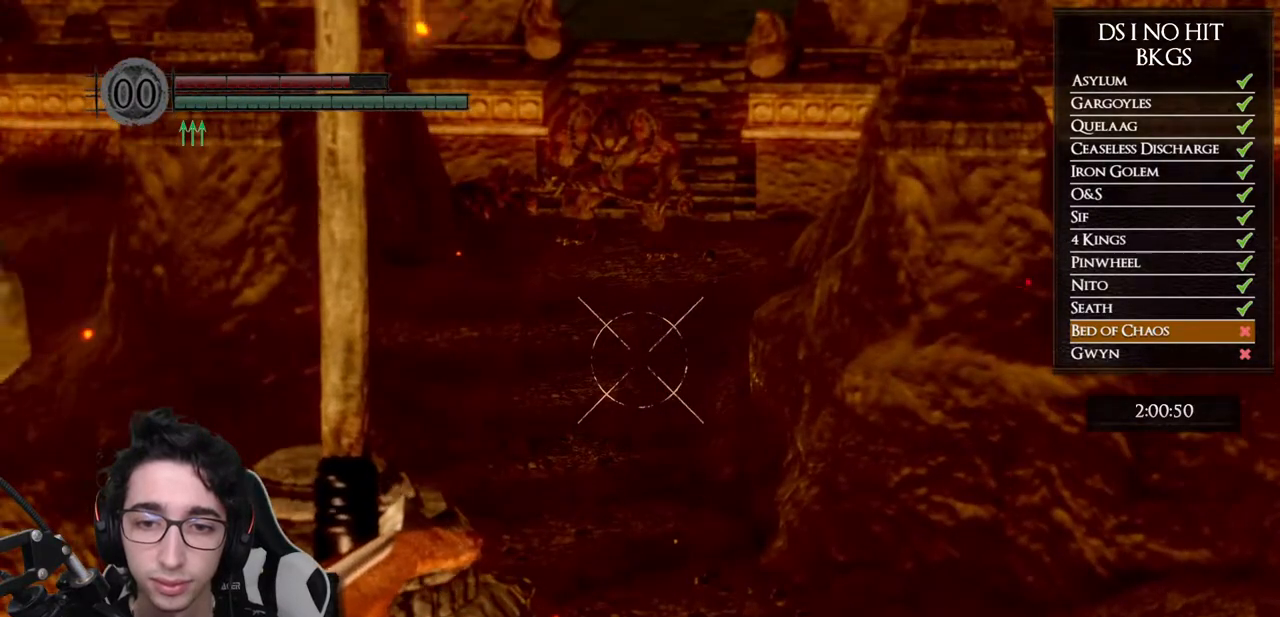
{"buttons": [], "left_stick": "center", "right_stick": "down", "events": [[33, "R1", "up"], [300, "L1", "down"], [400, "L1", "up"], [400, "right_stick", "down"]]}
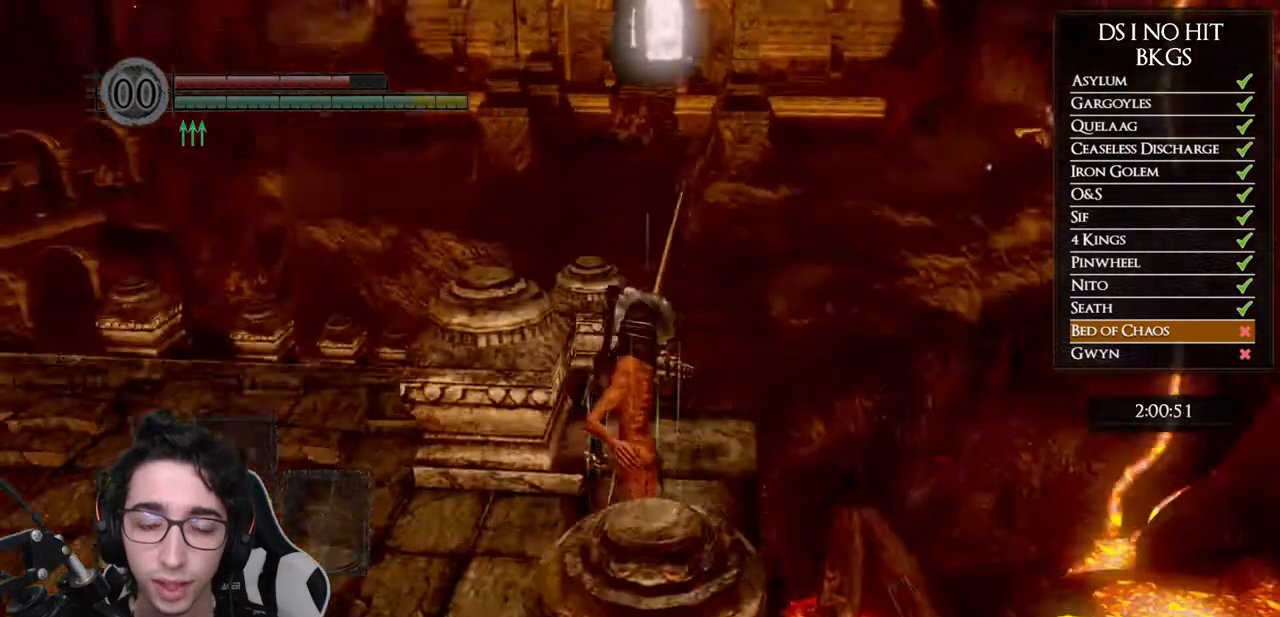
{"buttons": [], "left_stick": "center", "right_stick": "center", "events": [[33, "right_stick", "center"]]}
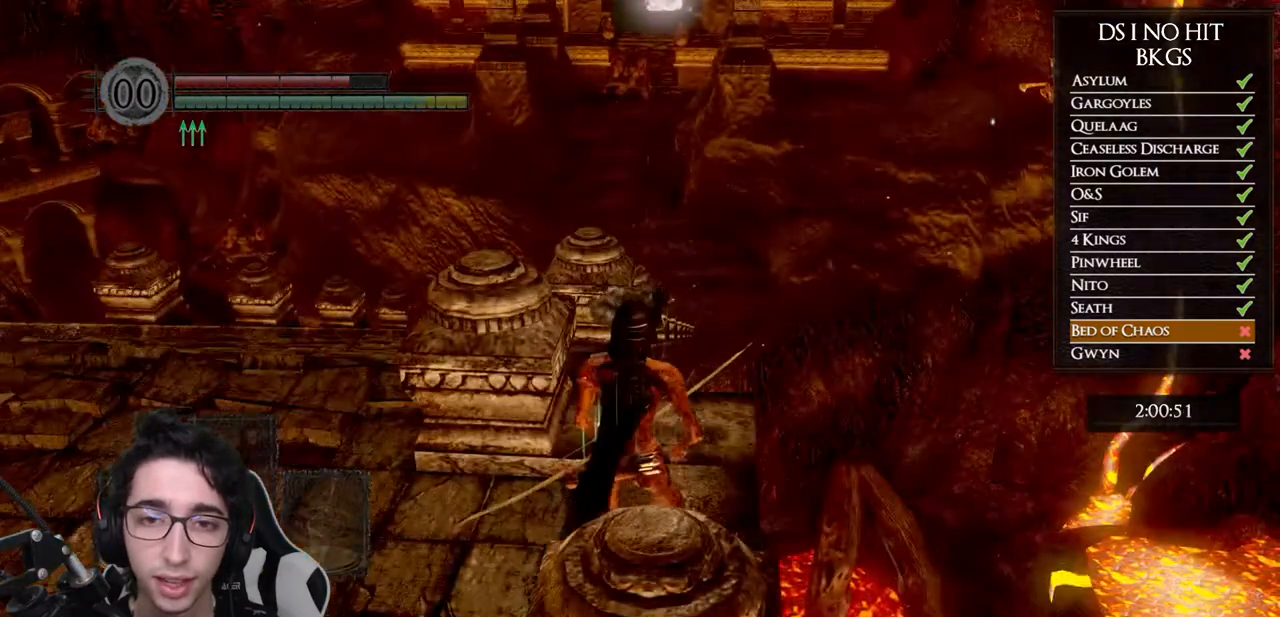
{"buttons": ["L1"], "left_stick": "center", "right_stick": "center", "events": [[483, "L1", "down"]]}
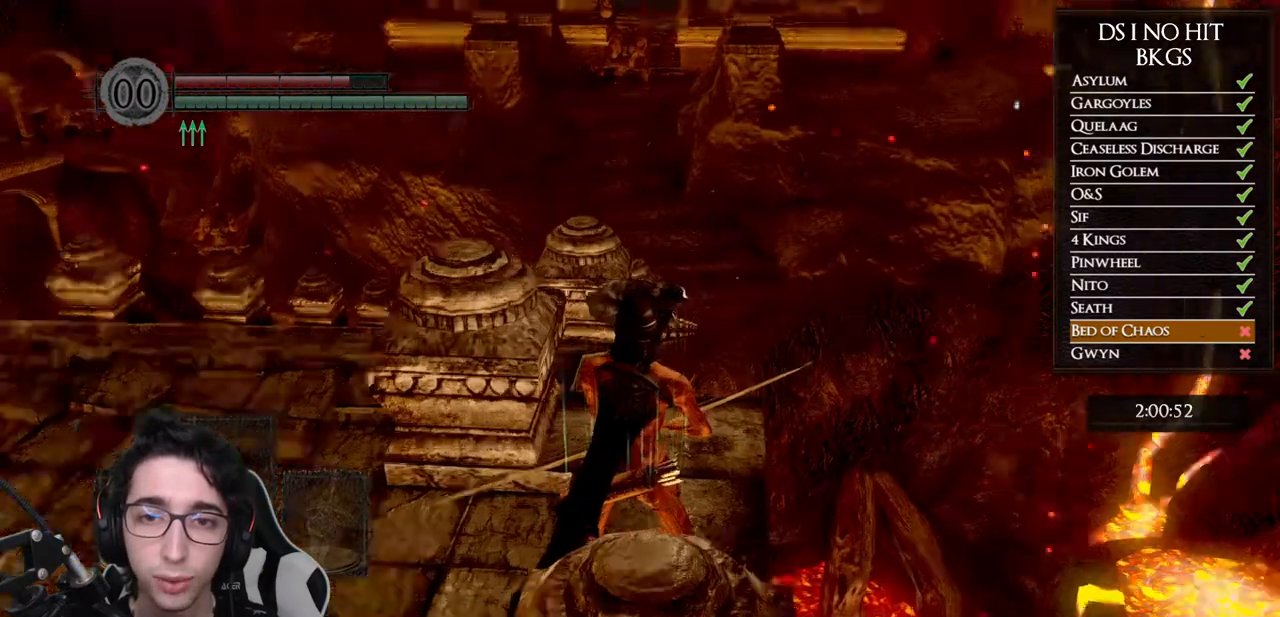
{"buttons": [], "left_stick": "center", "right_stick": "up", "events": [[150, "L1", "up"], [150, "right_stick", "up"]]}
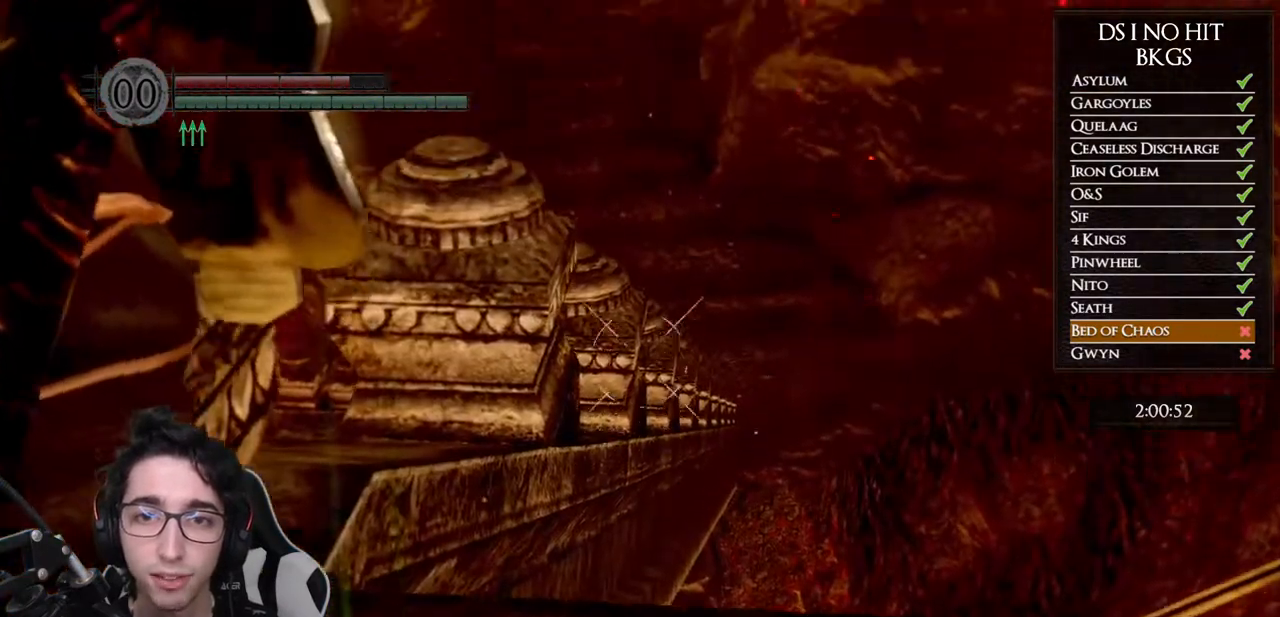
{"buttons": [], "left_stick": "center", "right_stick": "up", "events": [[67, "right_stick", "center"], [433, "right_stick", "up"]]}
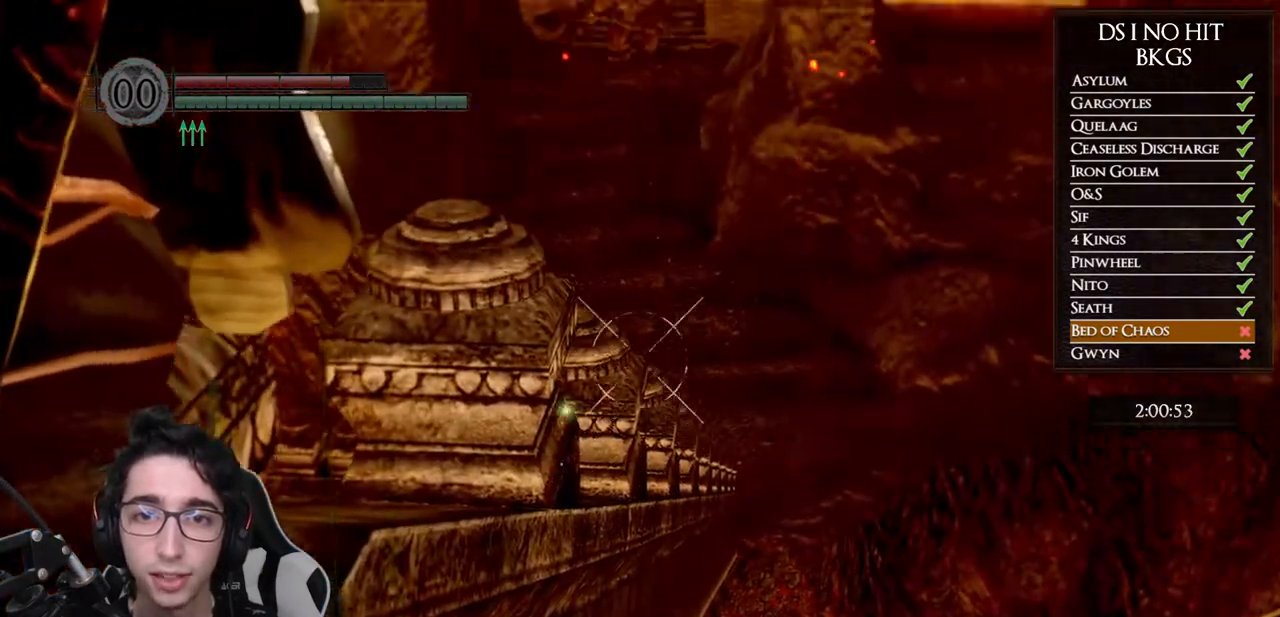
{"buttons": [], "left_stick": "center", "right_stick": "center", "events": [[133, "right_stick", "center"]]}
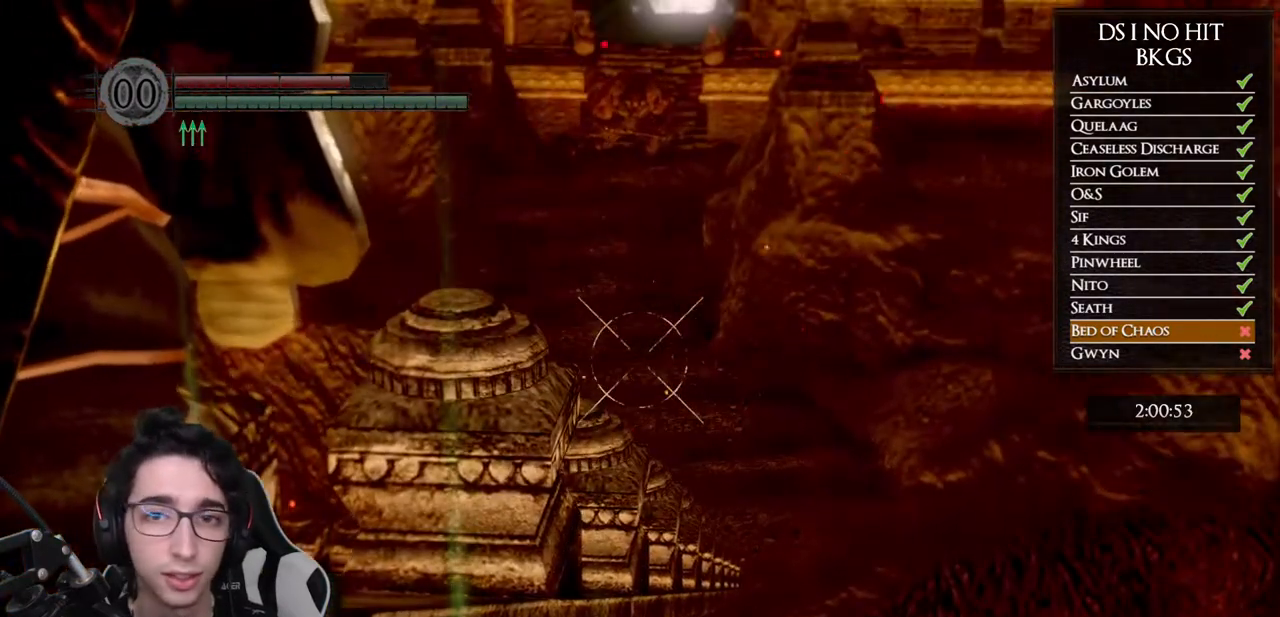
{"buttons": ["DPAD_UP"], "left_stick": "center", "right_stick": "center", "events": [[483, "DPAD_UP", "down"]]}
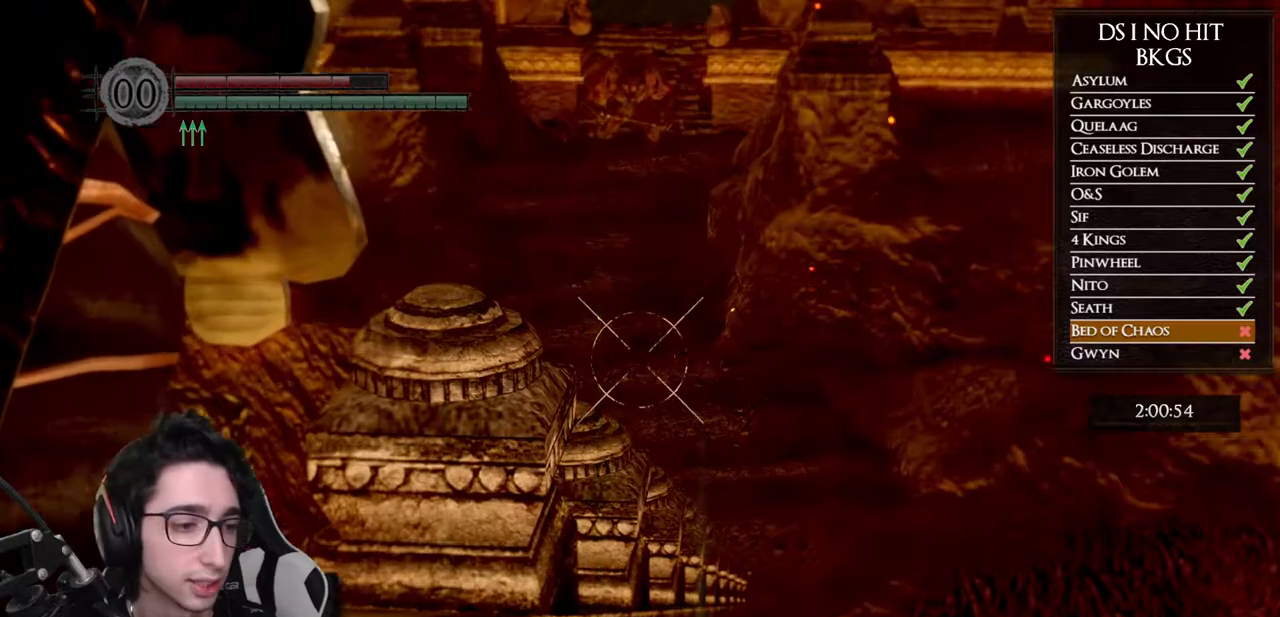
{"buttons": [], "left_stick": "center", "right_stick": "center", "events": [[167, "DPAD_UP", "up"]]}
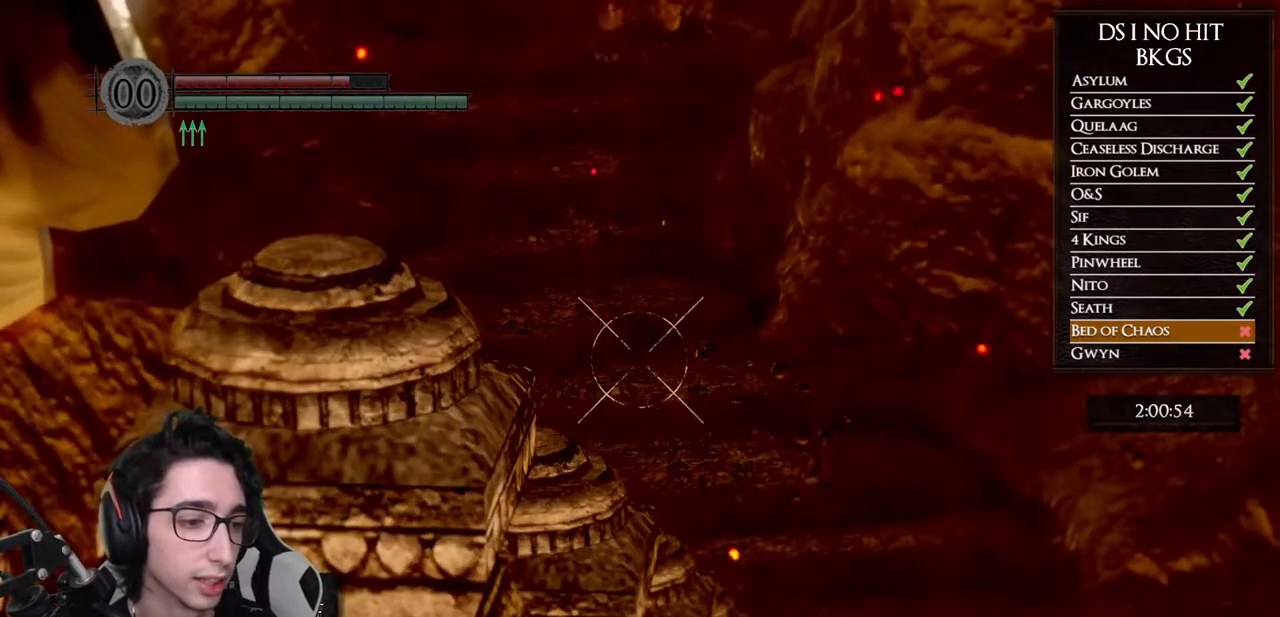
{"buttons": [], "left_stick": "center", "right_stick": "up", "events": [[383, "right_stick", "up"]]}
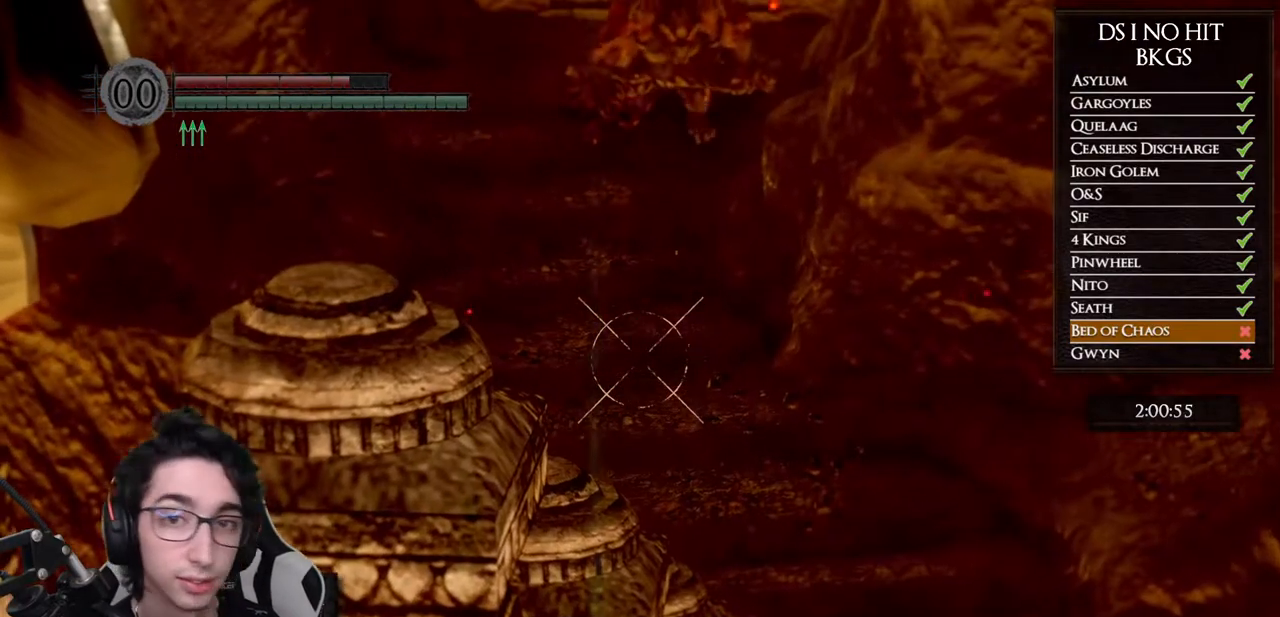
{"buttons": ["R1"], "left_stick": "center", "right_stick": "right", "events": [[33, "right_stick", "center"], [300, "right_stick", "right"], [350, "R1", "down"]]}
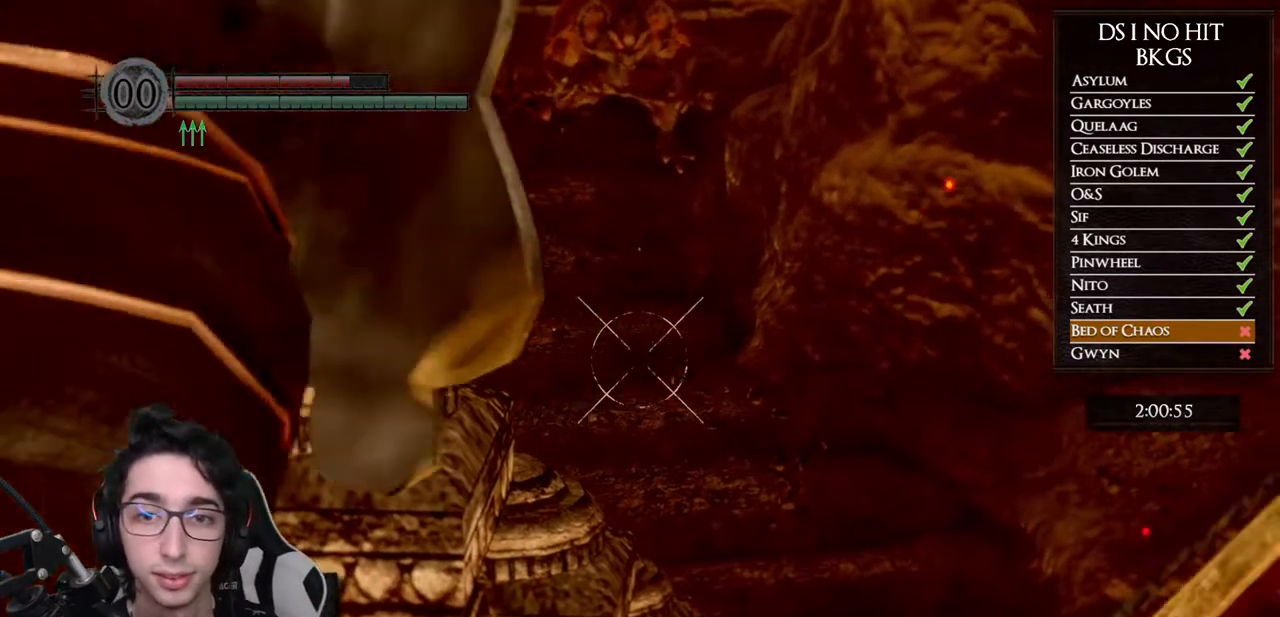
{"buttons": ["R1", "DPAD_UP"], "left_stick": "center", "right_stick": "right", "events": [[400, "DPAD_UP", "down"]]}